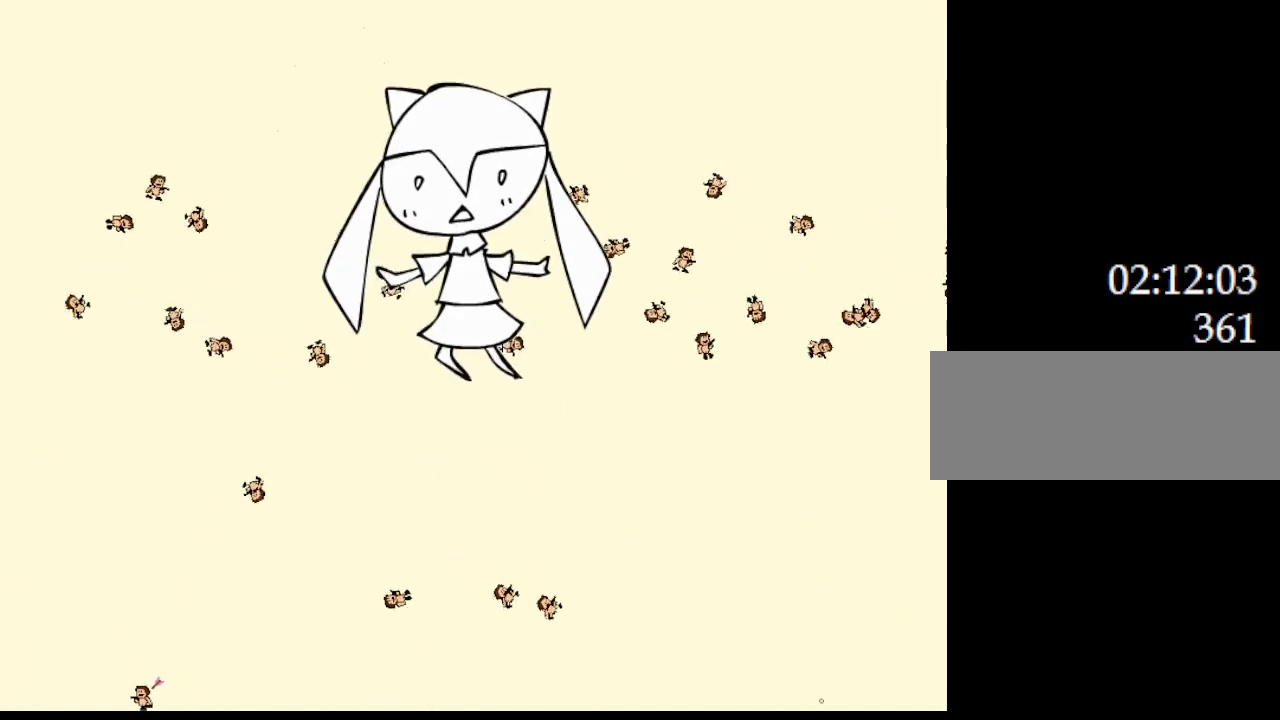
Gameplay with keyboard; each line is a JSON object with the keys held at the frame after it. "events" lists presses ("down") and releases ("up") of "down", "left", "r", "right" and "up" between this image and that frame as [ms after this image, input, new state], when the widget could be followed in between; "z" appears only as held states. No other keys are recorded. Mouse input is not recorded. Not read: other_keys.
{"keys": ["right", "z"]}
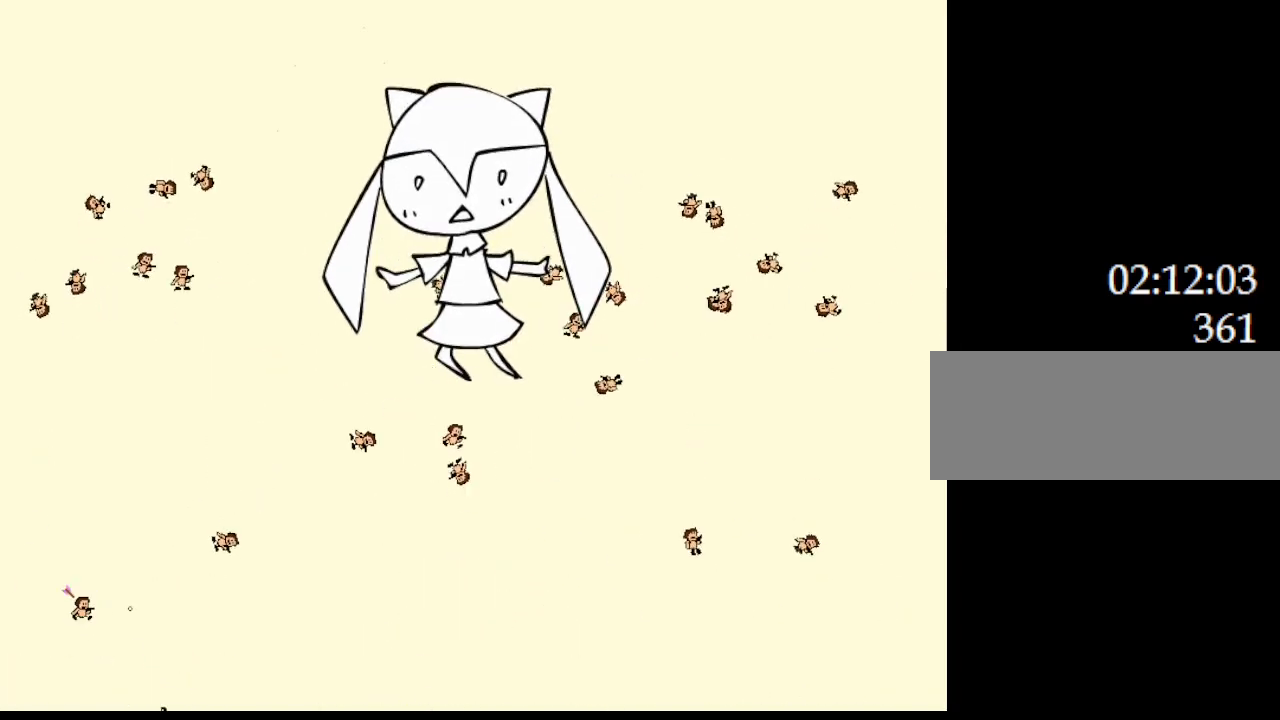
{"keys": ["right", "z"], "events": [[267, "left", "down"], [267, "right", "up"], [467, "left", "up"], [467, "right", "down"]]}
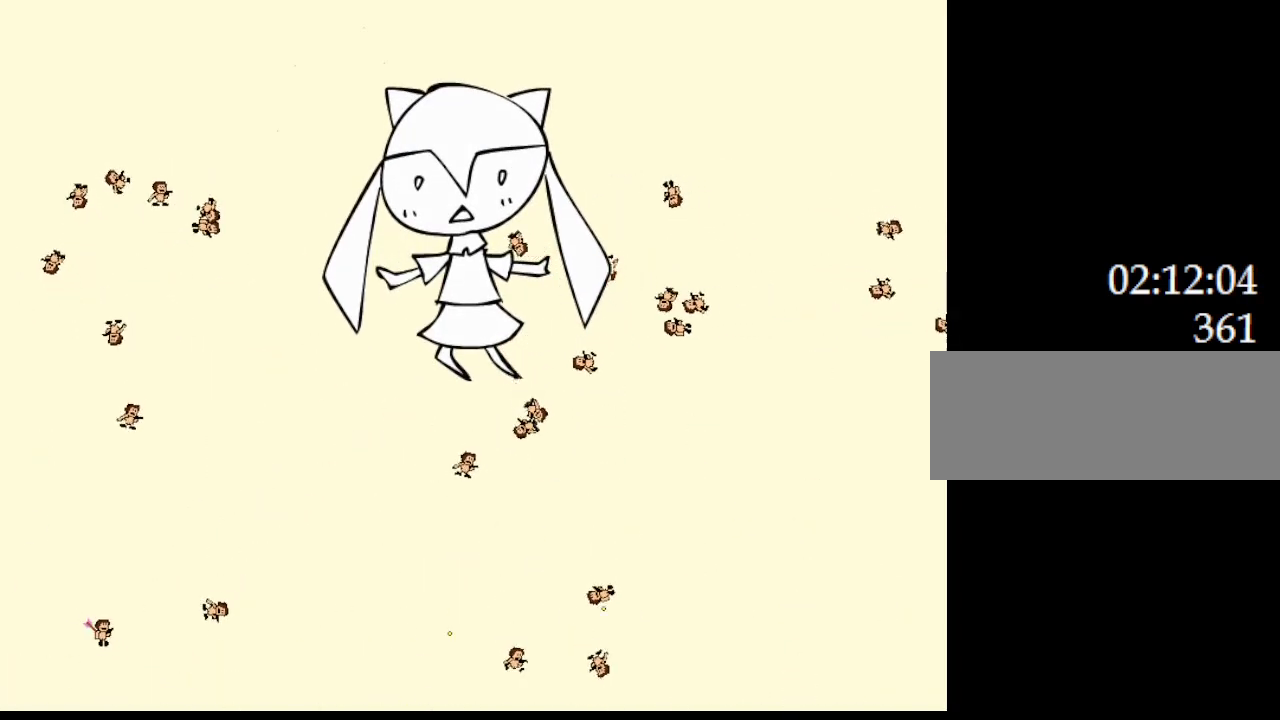
{"keys": ["left", "right"]}
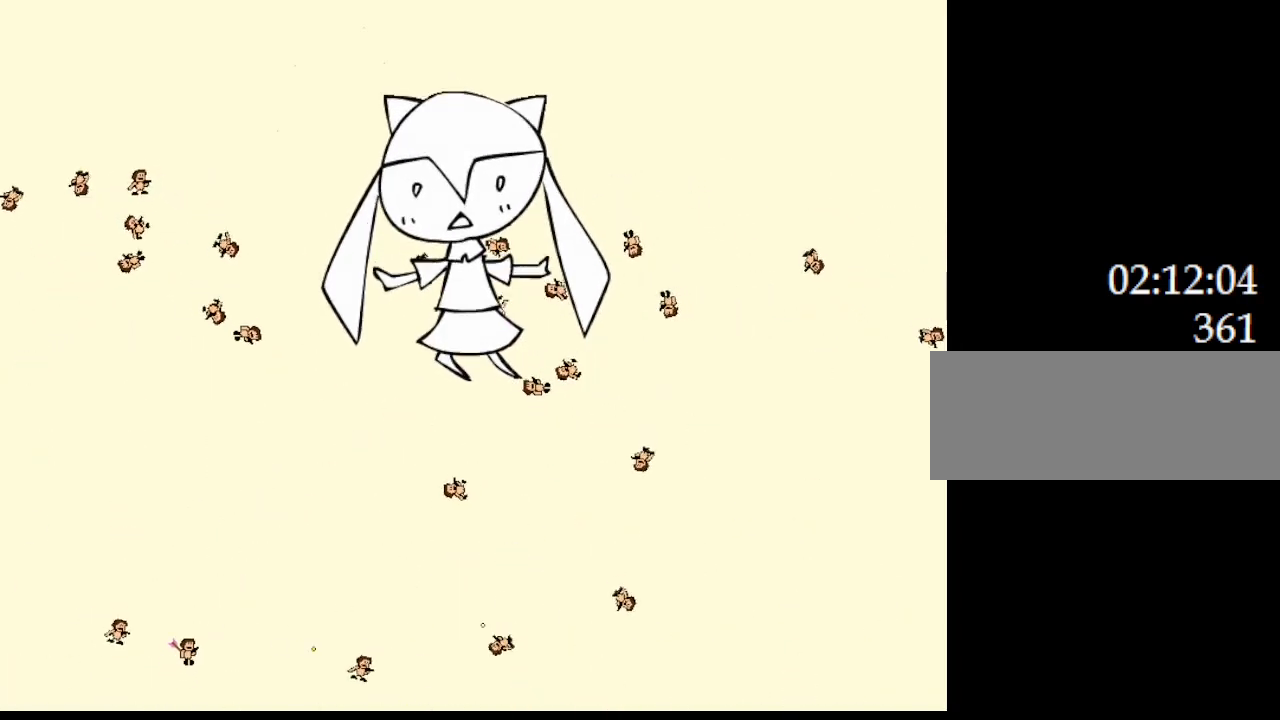
{"keys": ["z"]}
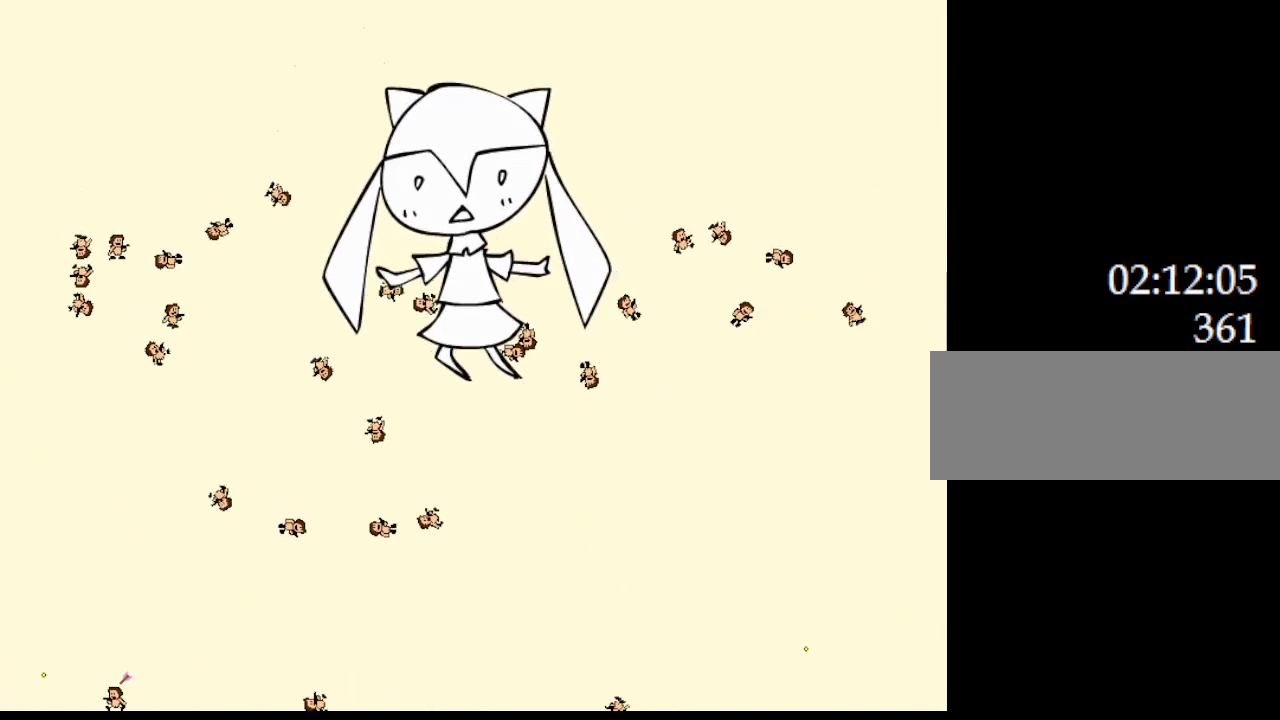
{"keys": []}
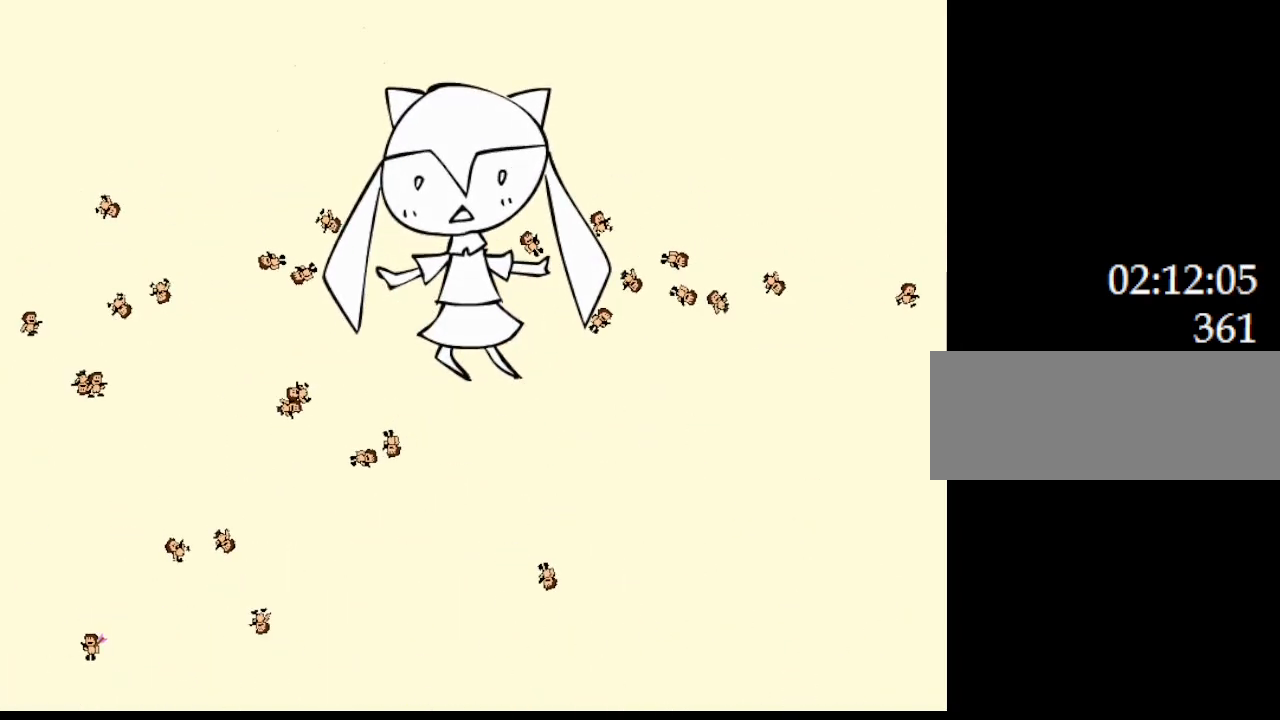
{"keys": ["left"], "events": [[83, "right", "down"], [367, "right", "up"], [383, "left", "down"]]}
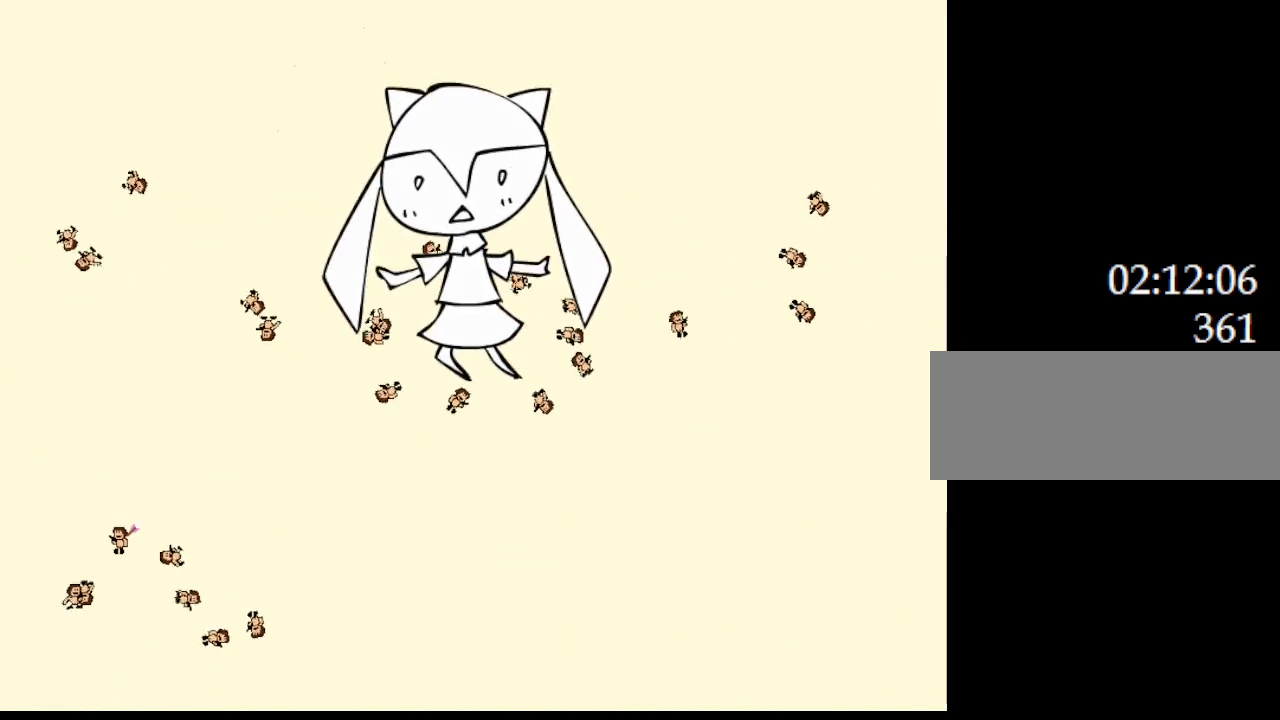
{"keys": [], "events": [[350, "left", "up"]]}
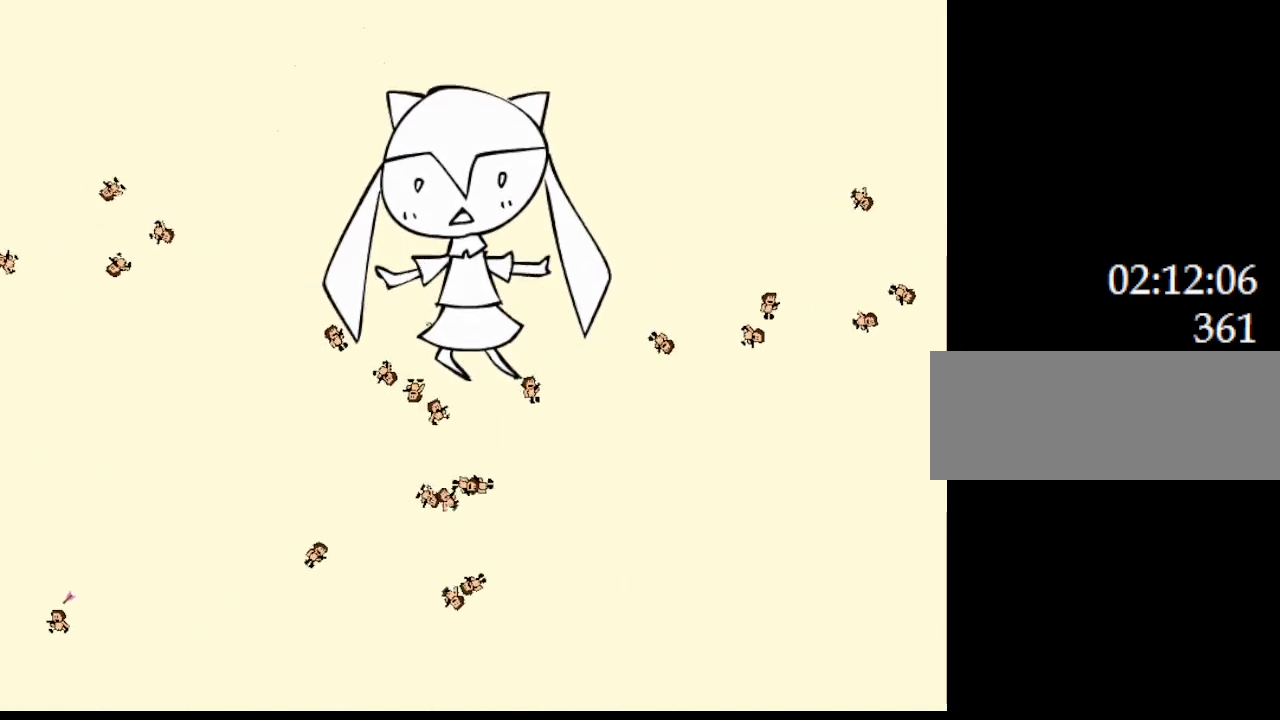
{"keys": ["left"], "events": [[33, "right", "down"], [200, "right", "up"], [417, "left", "down"]]}
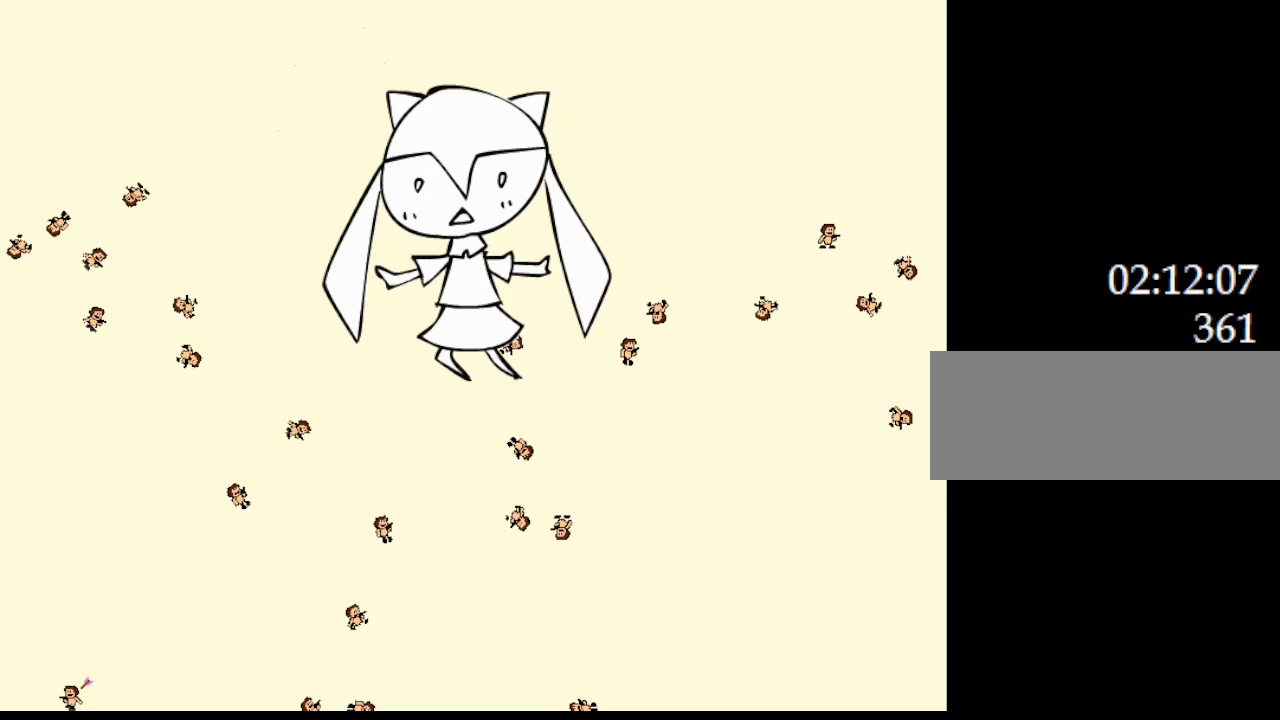
{"keys": [], "events": [[200, "left", "up"]]}
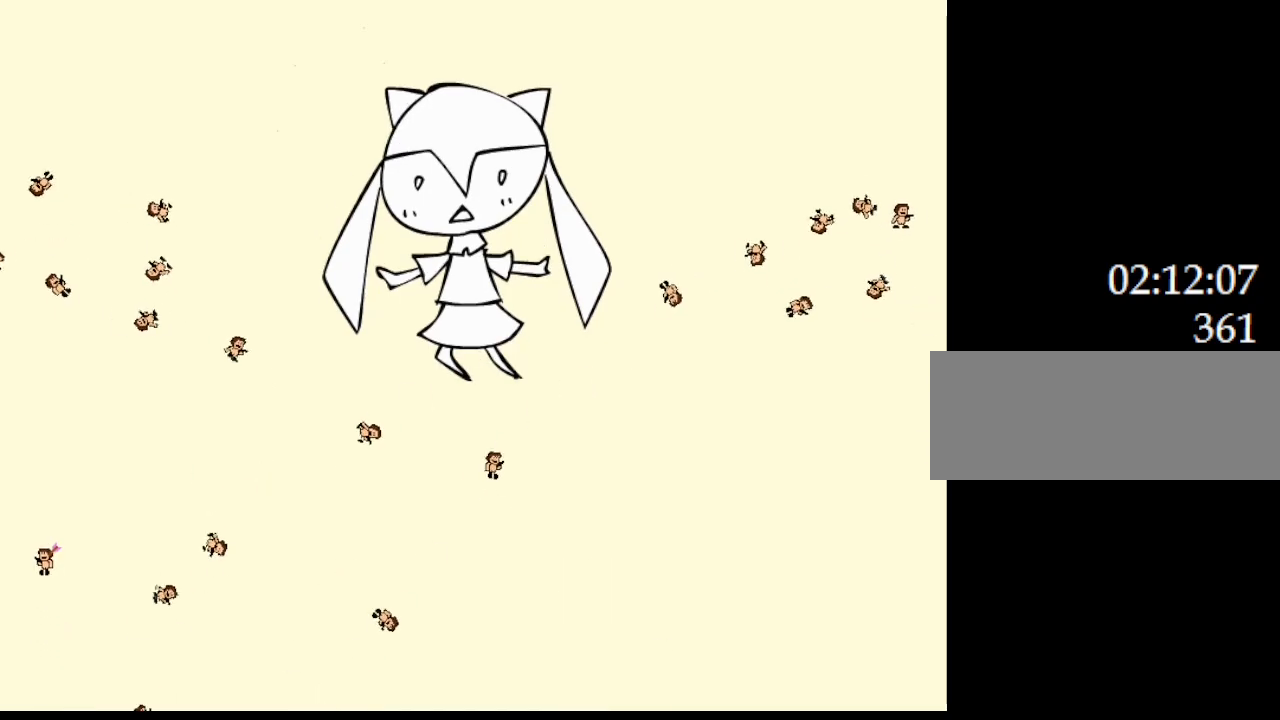
{"keys": ["left"], "events": [[133, "right", "down"], [300, "left", "down"], [333, "right", "up"]]}
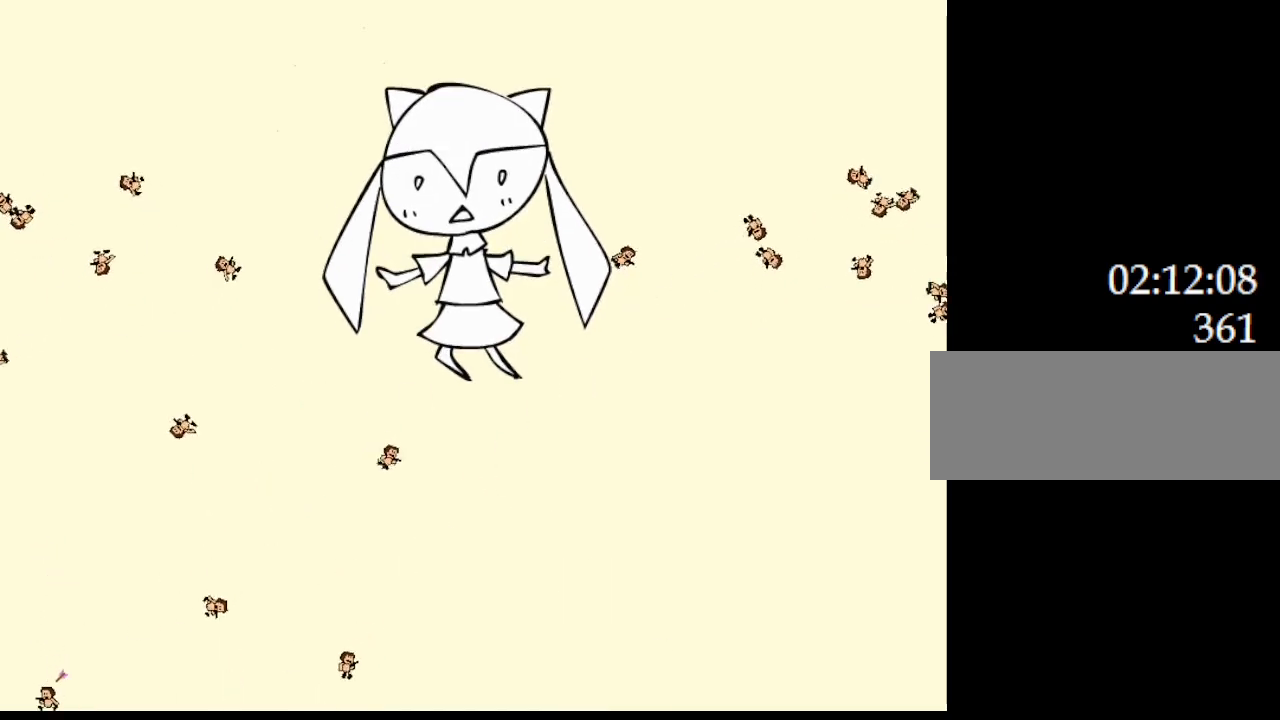
{"keys": ["right"], "events": [[83, "left", "up"], [217, "right", "down"]]}
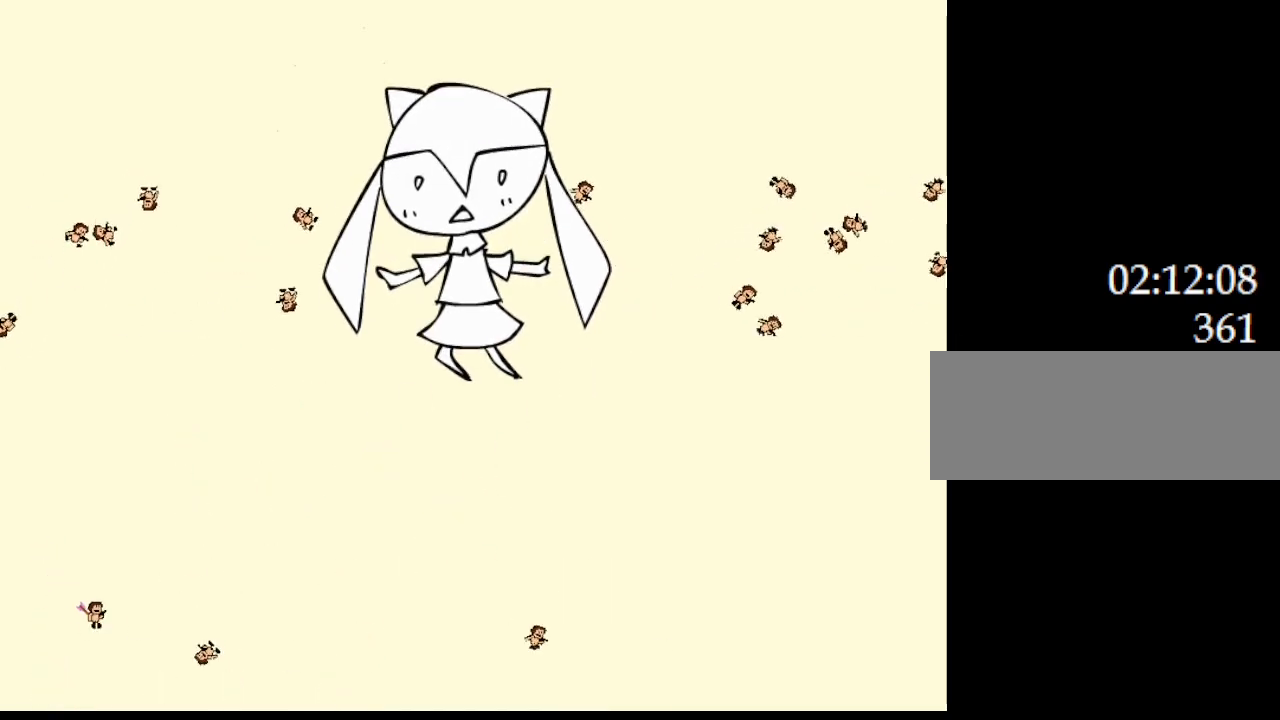
{"keys": ["z"]}
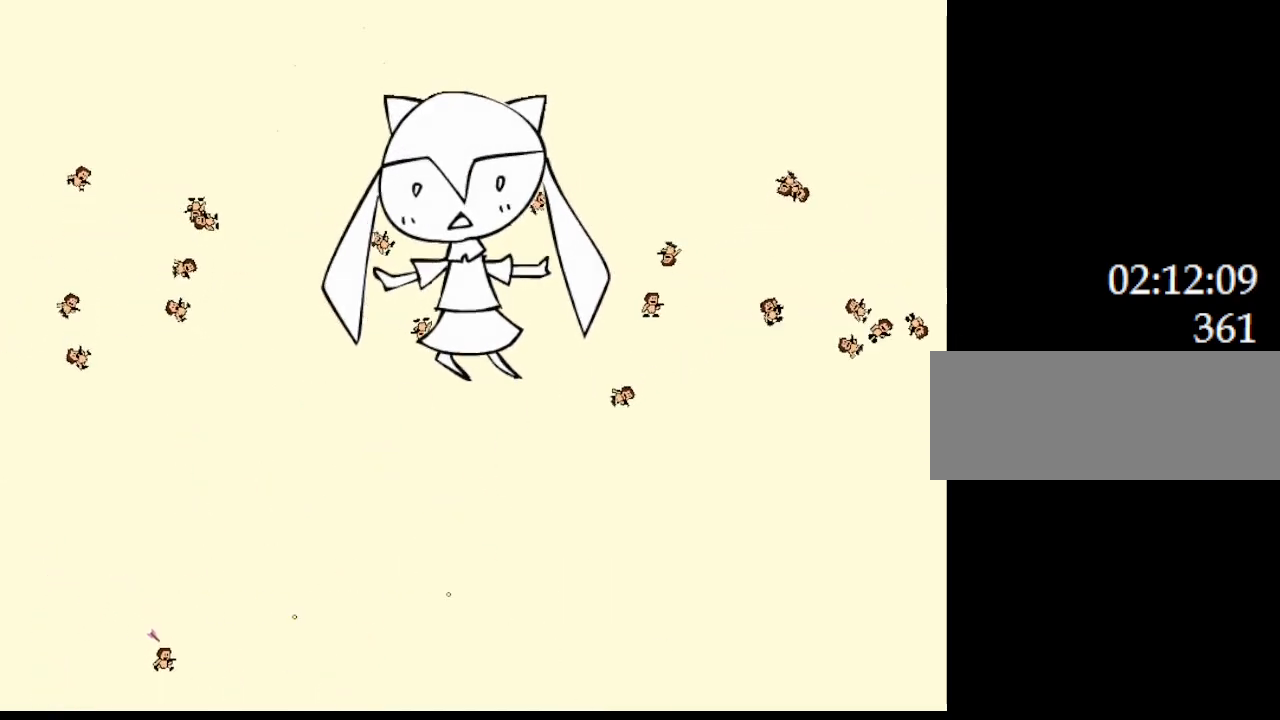
{"keys": []}
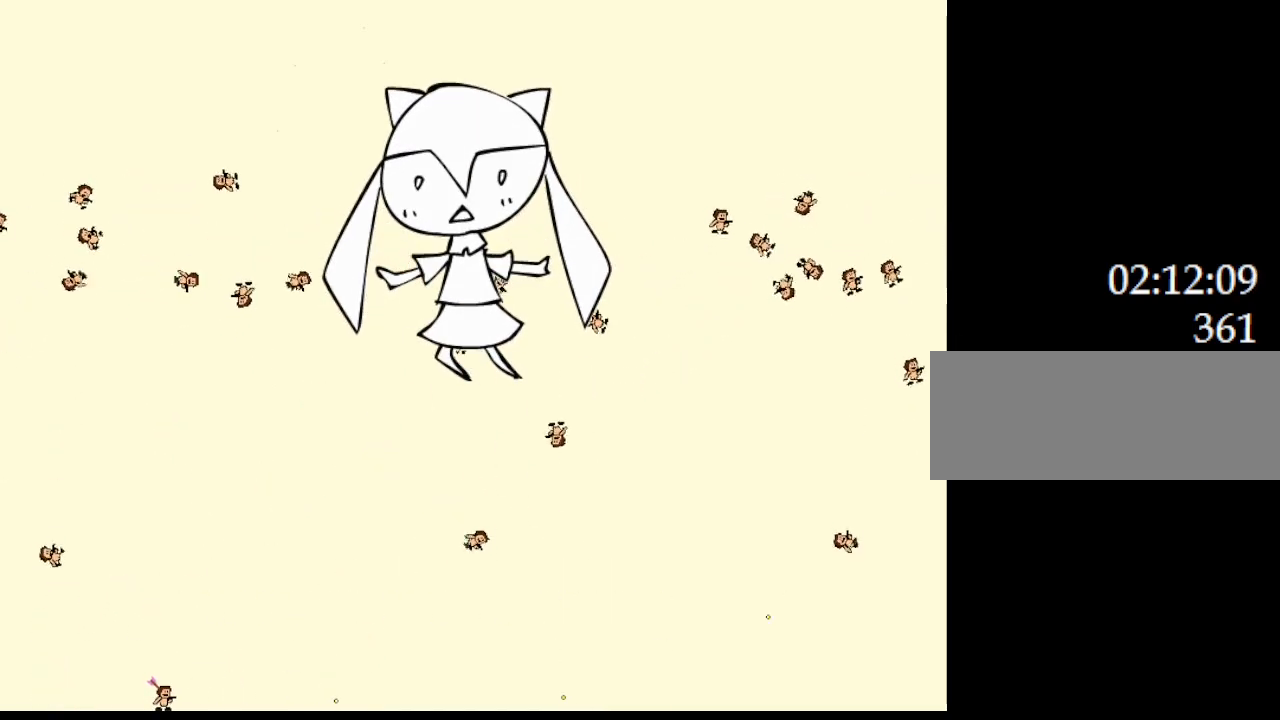
{"keys": ["z"]}
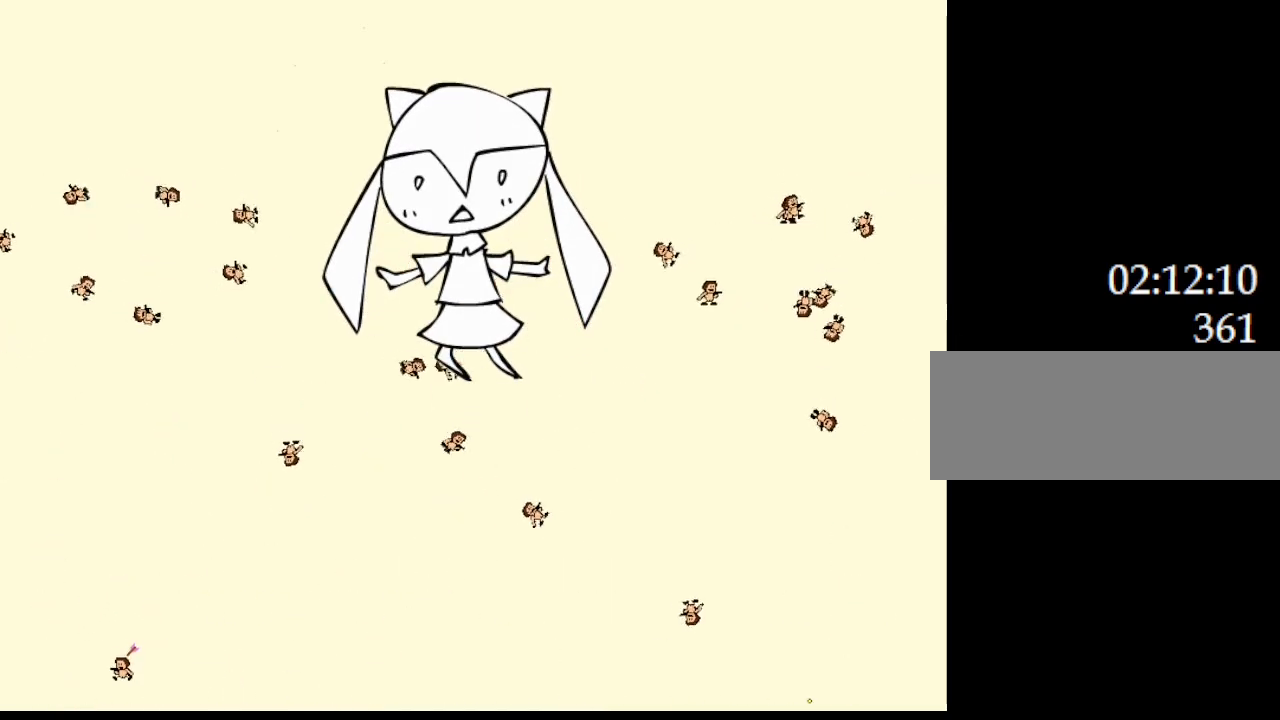
{"keys": ["right"]}
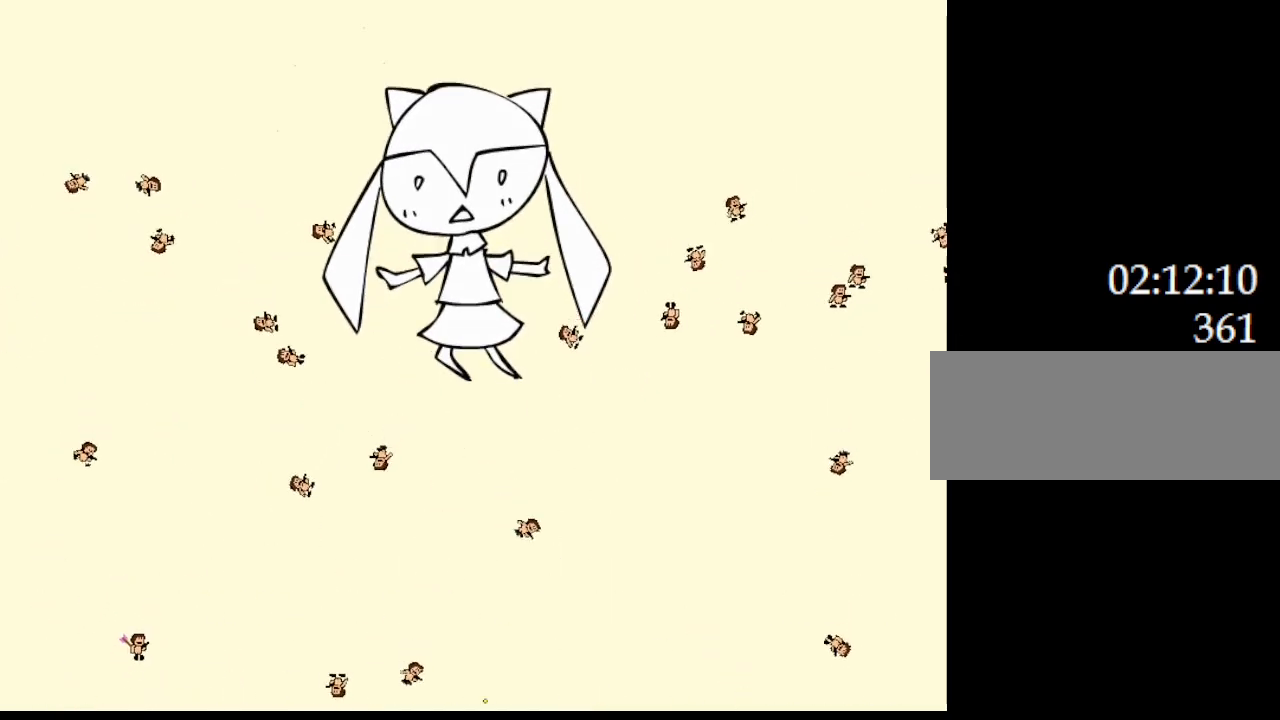
{"keys": ["left", "z"]}
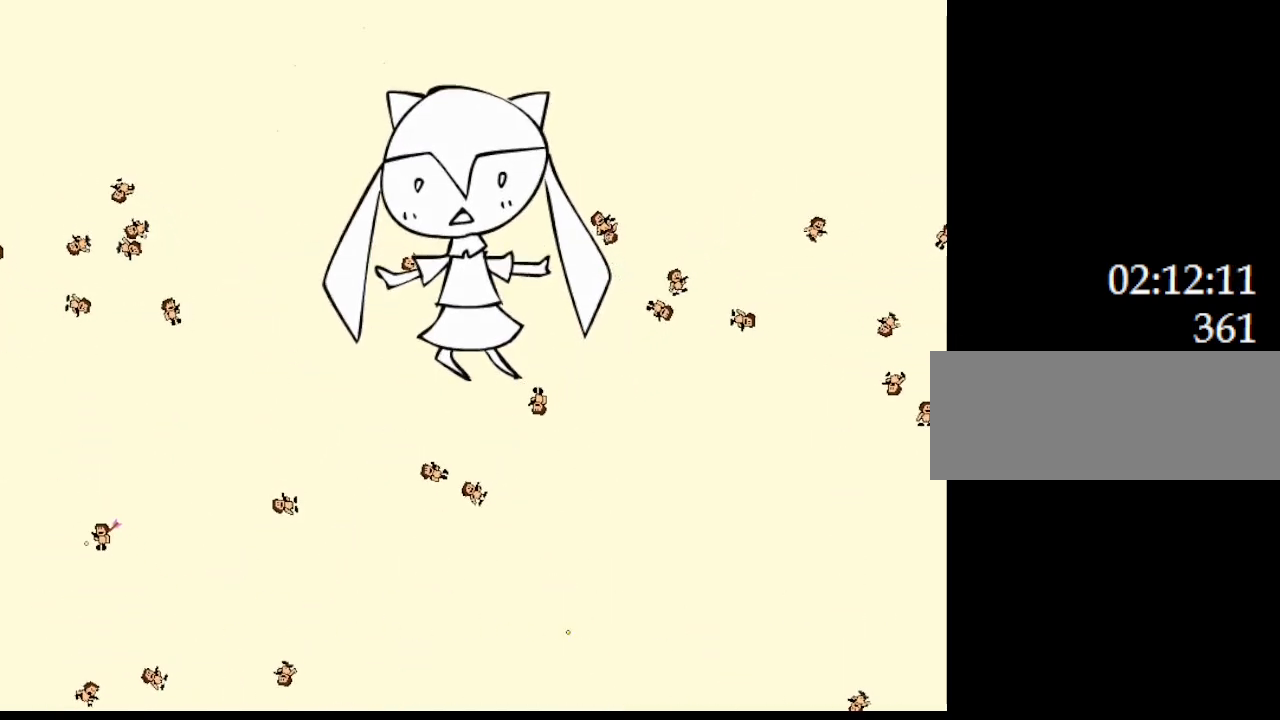
{"keys": ["right", "z"], "events": [[17, "left", "up"], [167, "right", "down"]]}
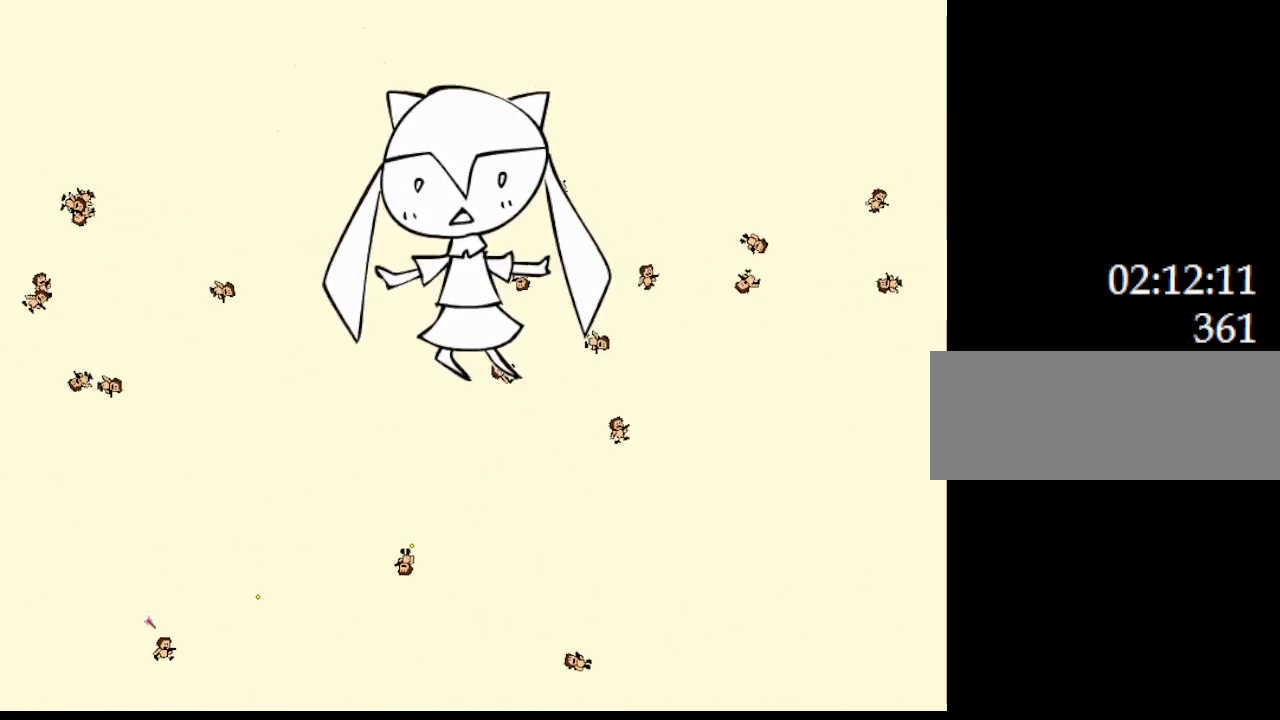
{"keys": []}
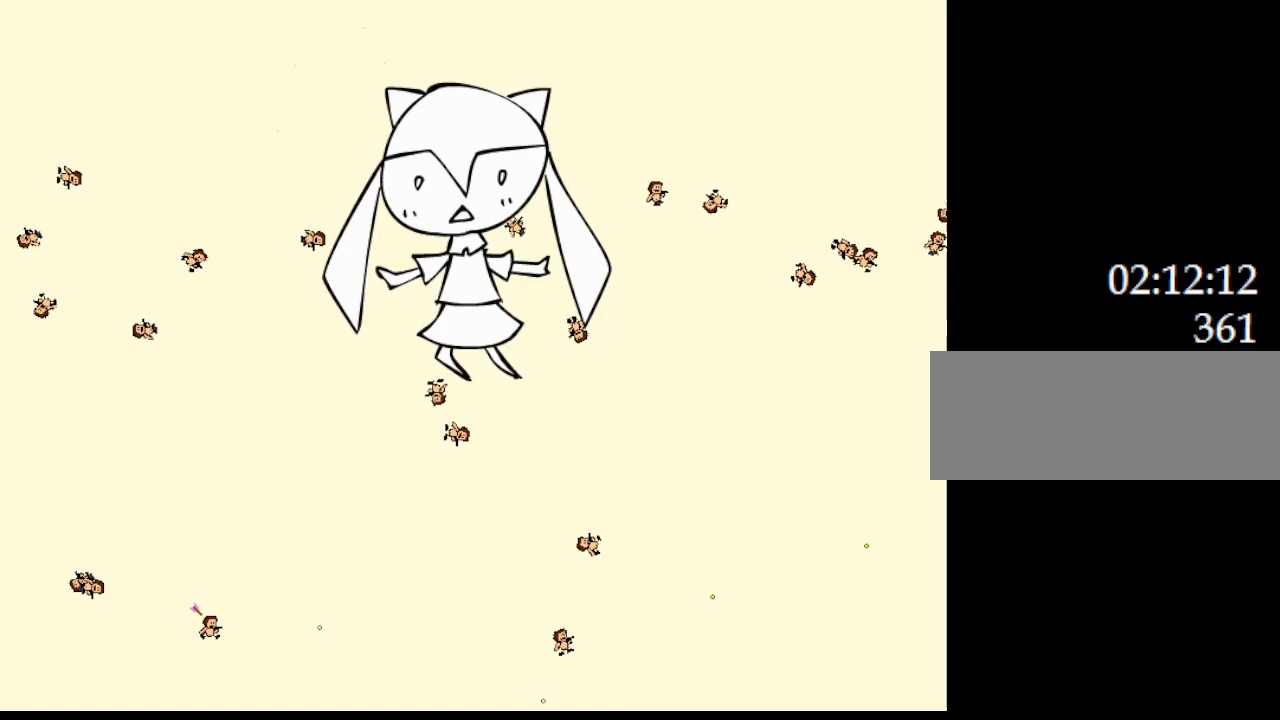
{"keys": ["left", "z"]}
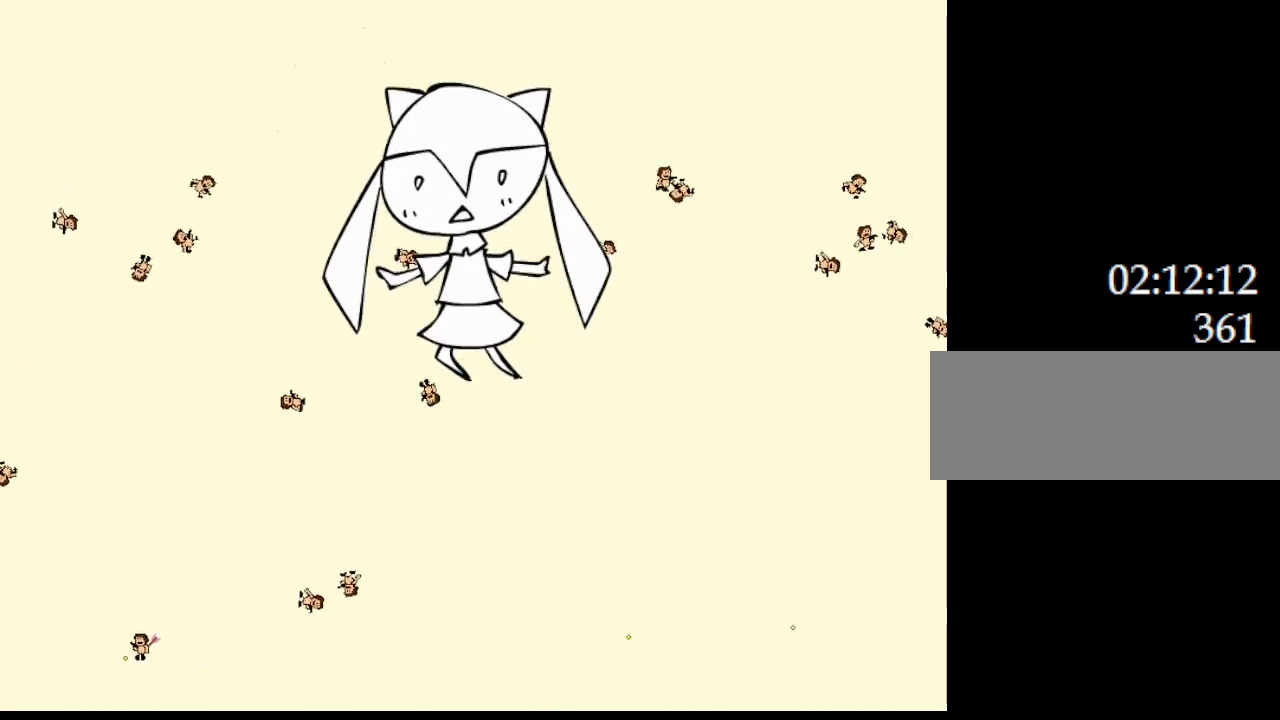
{"keys": ["z"], "events": [[133, "left", "up"]]}
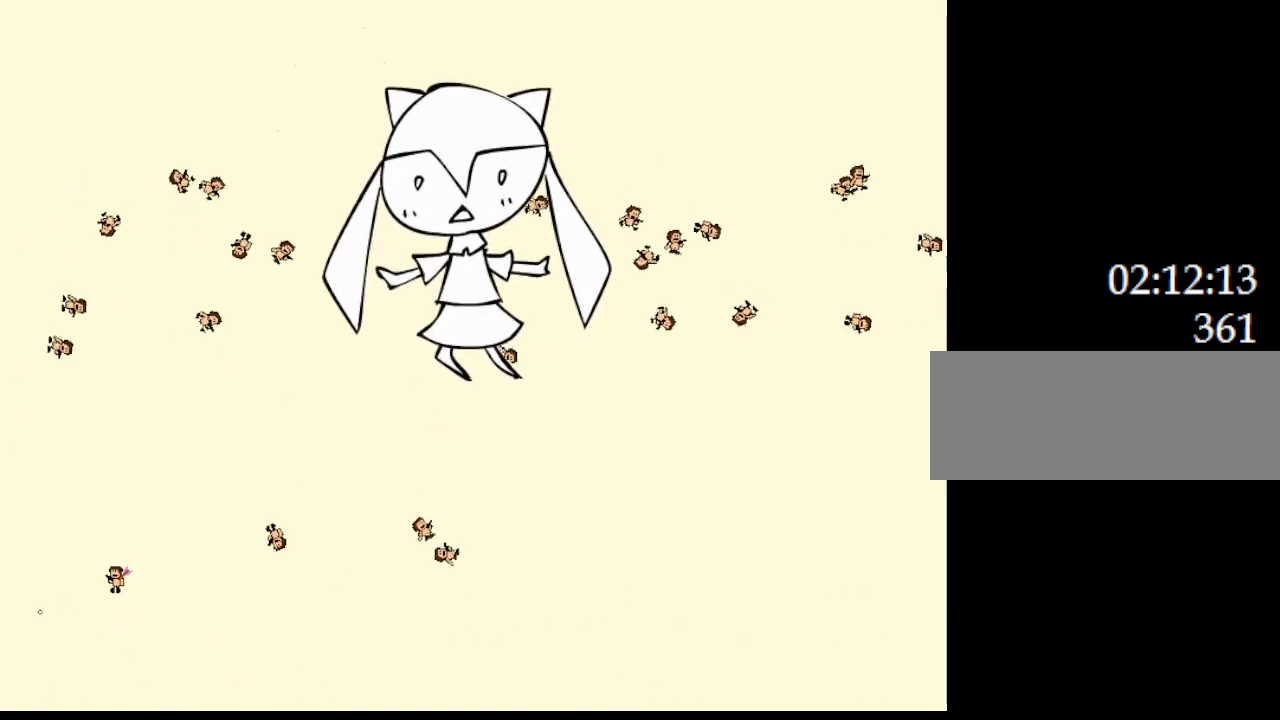
{"keys": ["left", "z"], "events": [[50, "right", "down"], [483, "left", "down"], [483, "right", "up"]]}
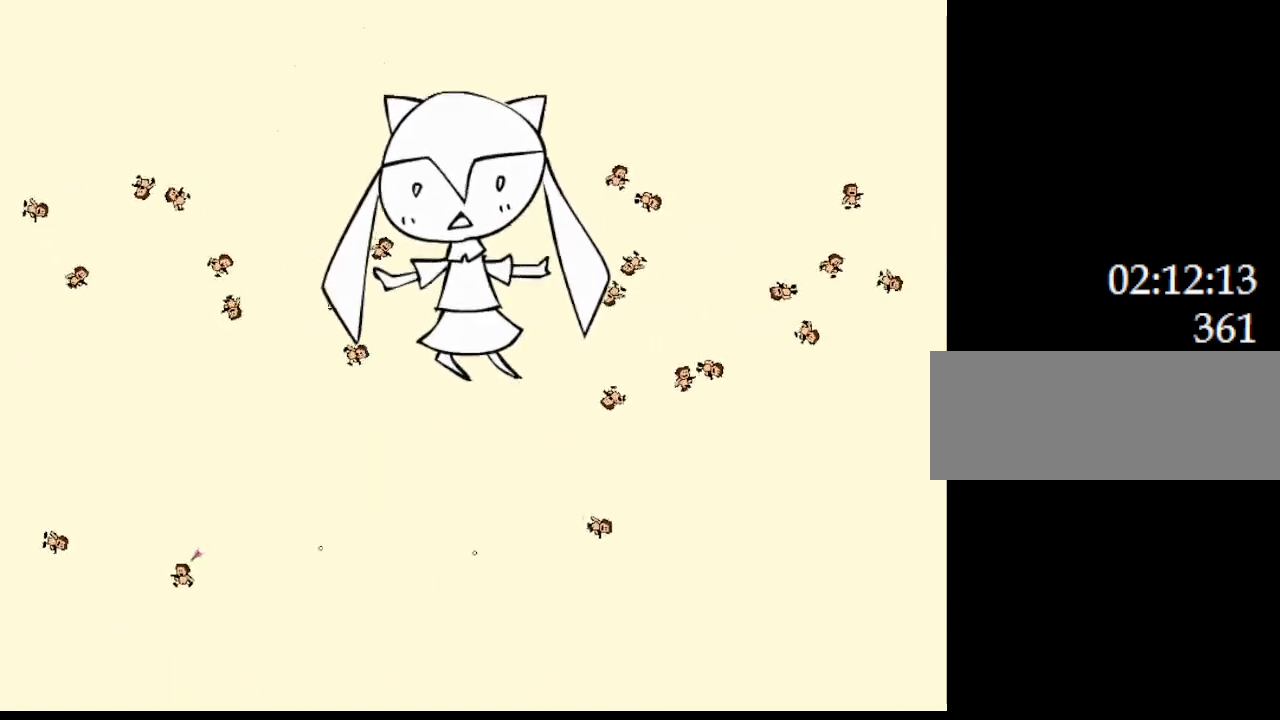
{"keys": ["left", "z"], "events": [[117, "left", "up"], [233, "left", "down"]]}
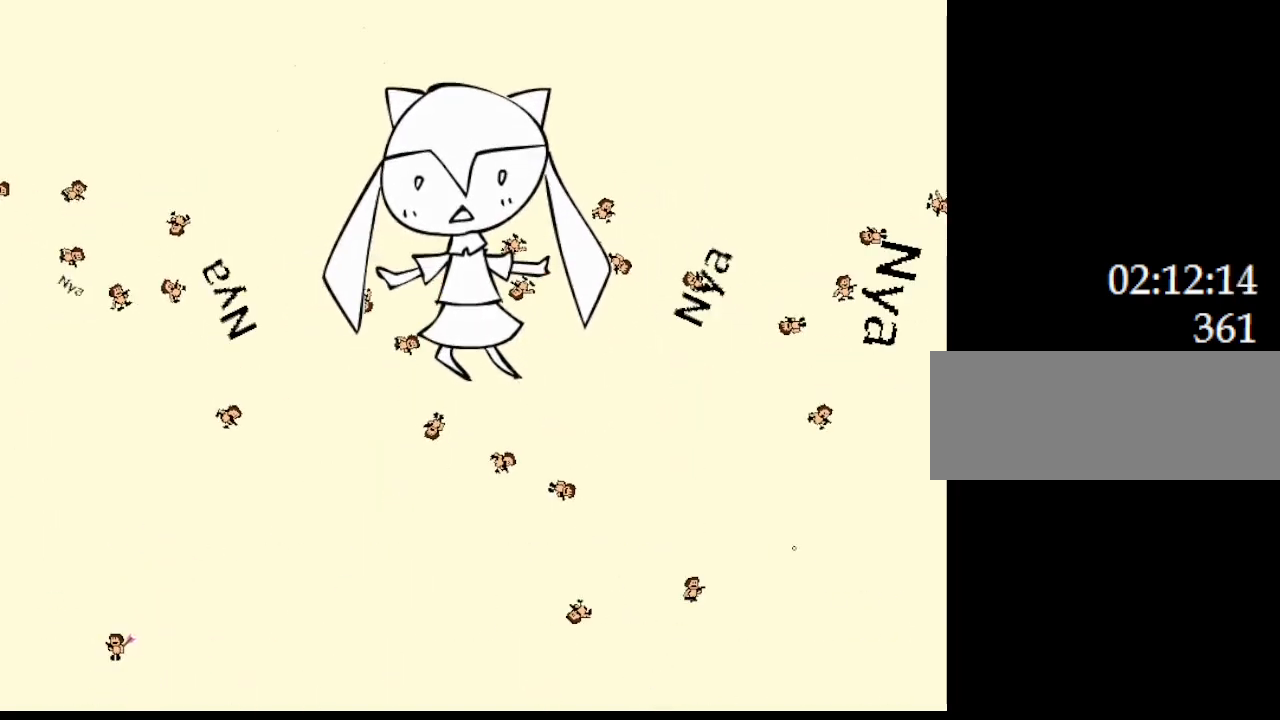
{"keys": ["left", "z"], "events": []}
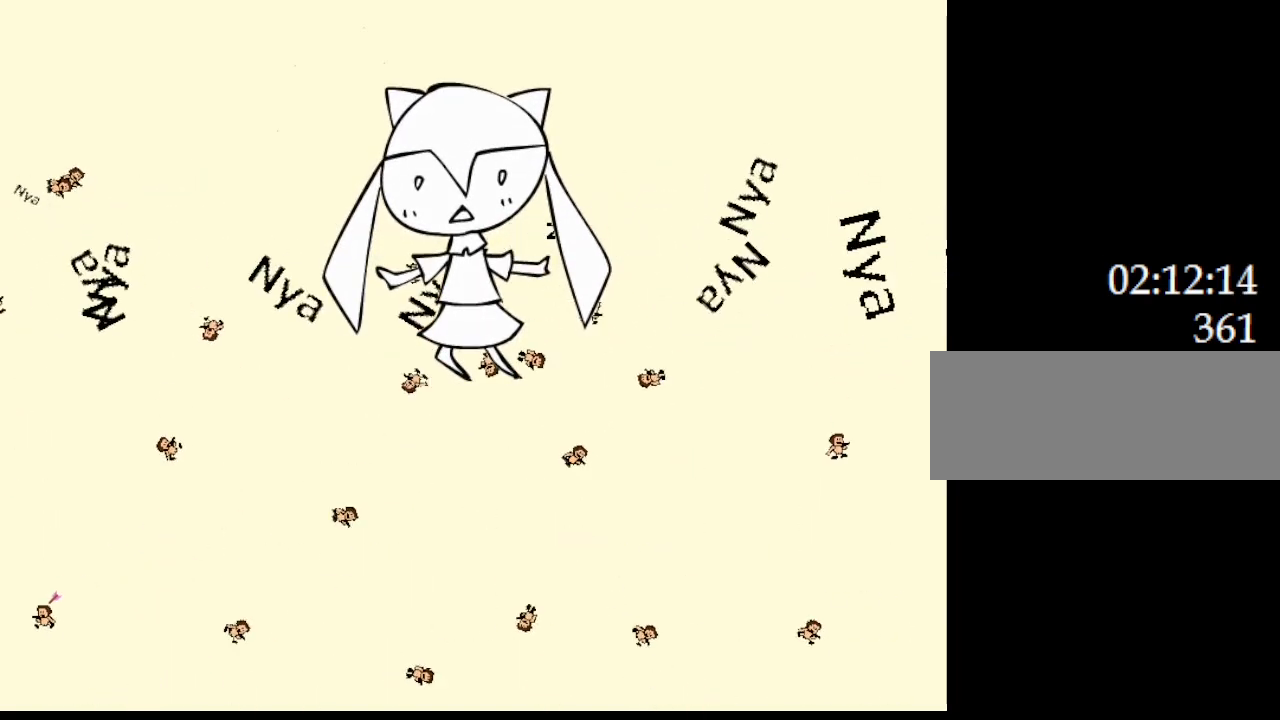
{"keys": ["right", "z"], "events": [[300, "left", "up"], [383, "right", "down"]]}
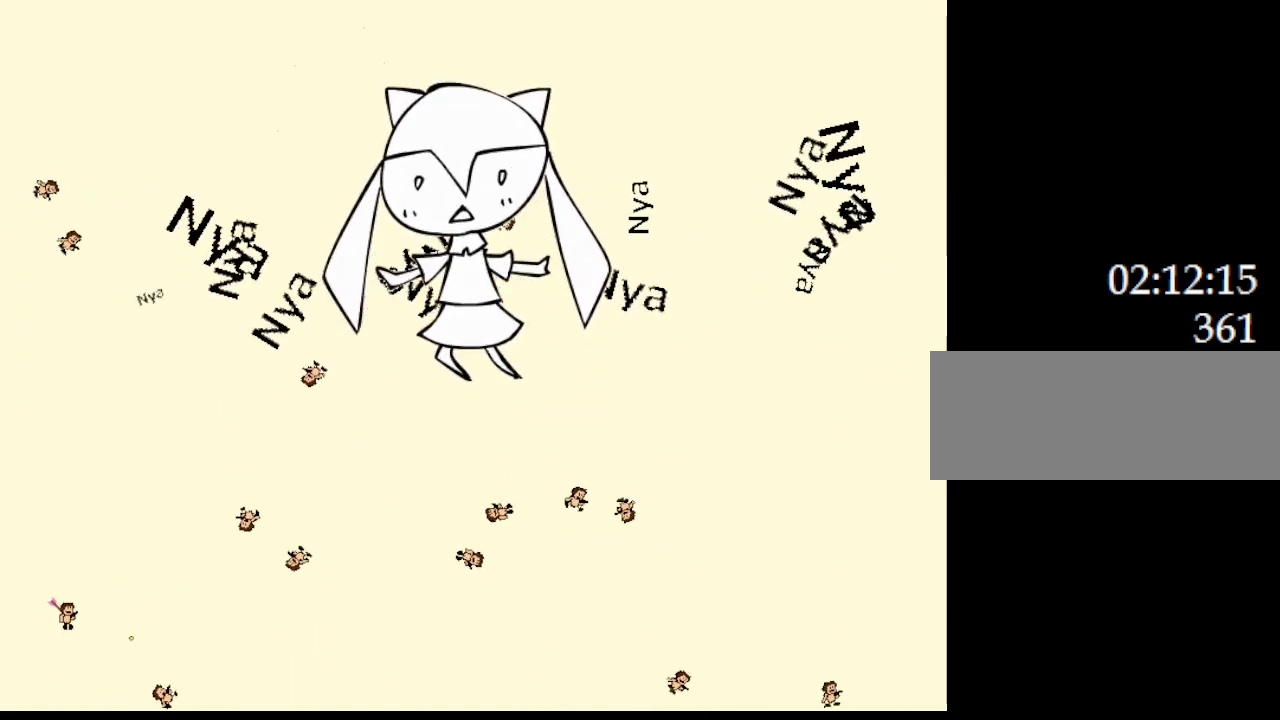
{"keys": ["left"]}
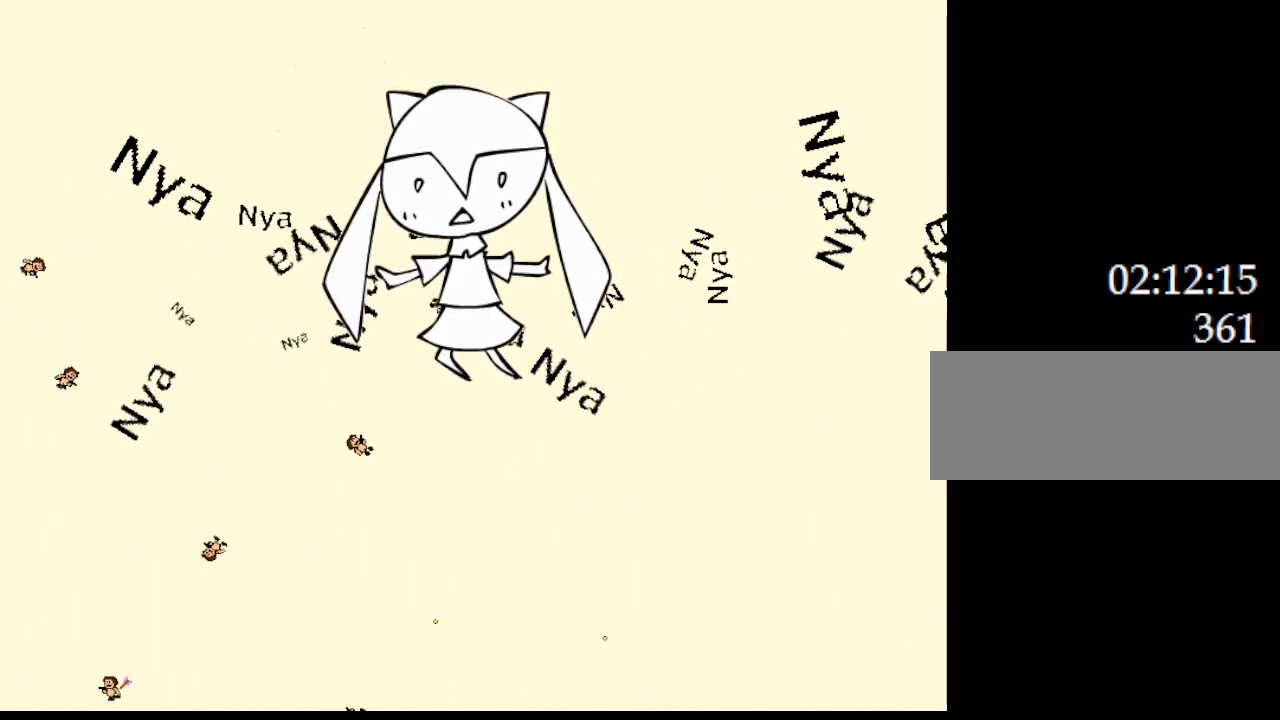
{"keys": [], "events": [[67, "left", "up"], [117, "right", "down"], [467, "right", "up"]]}
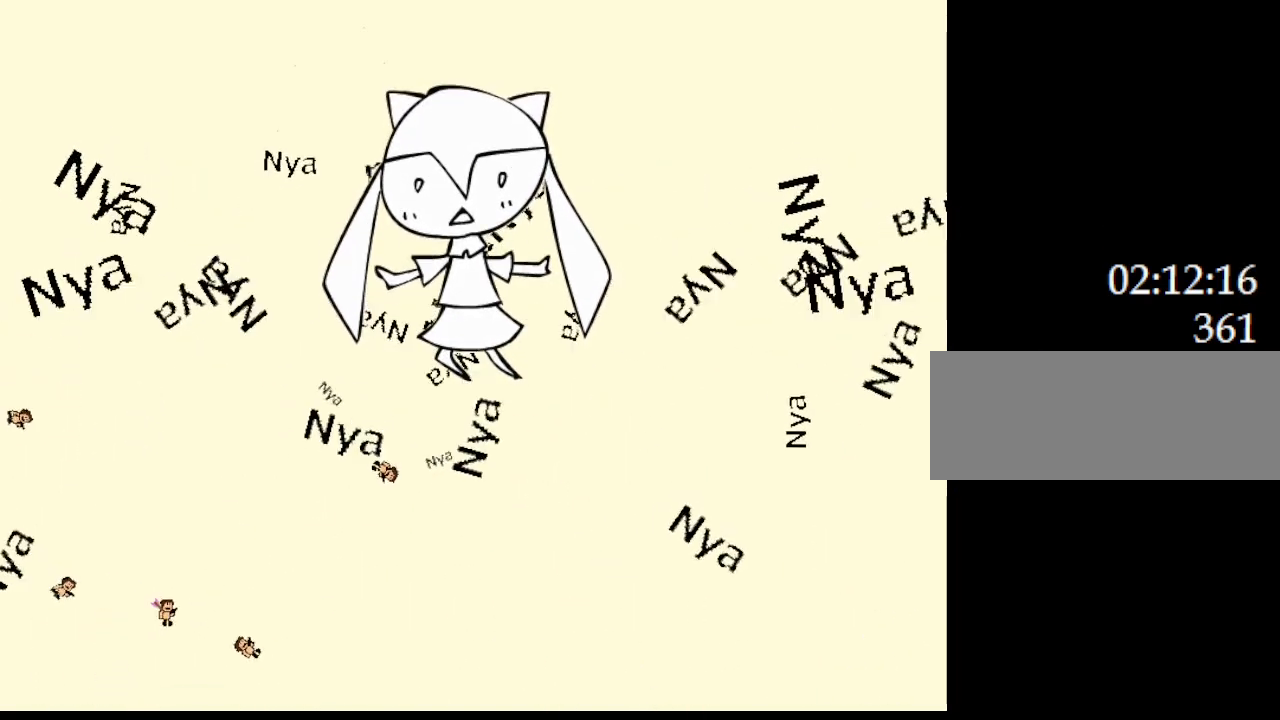
{"keys": ["left"], "events": [[67, "left", "down"]]}
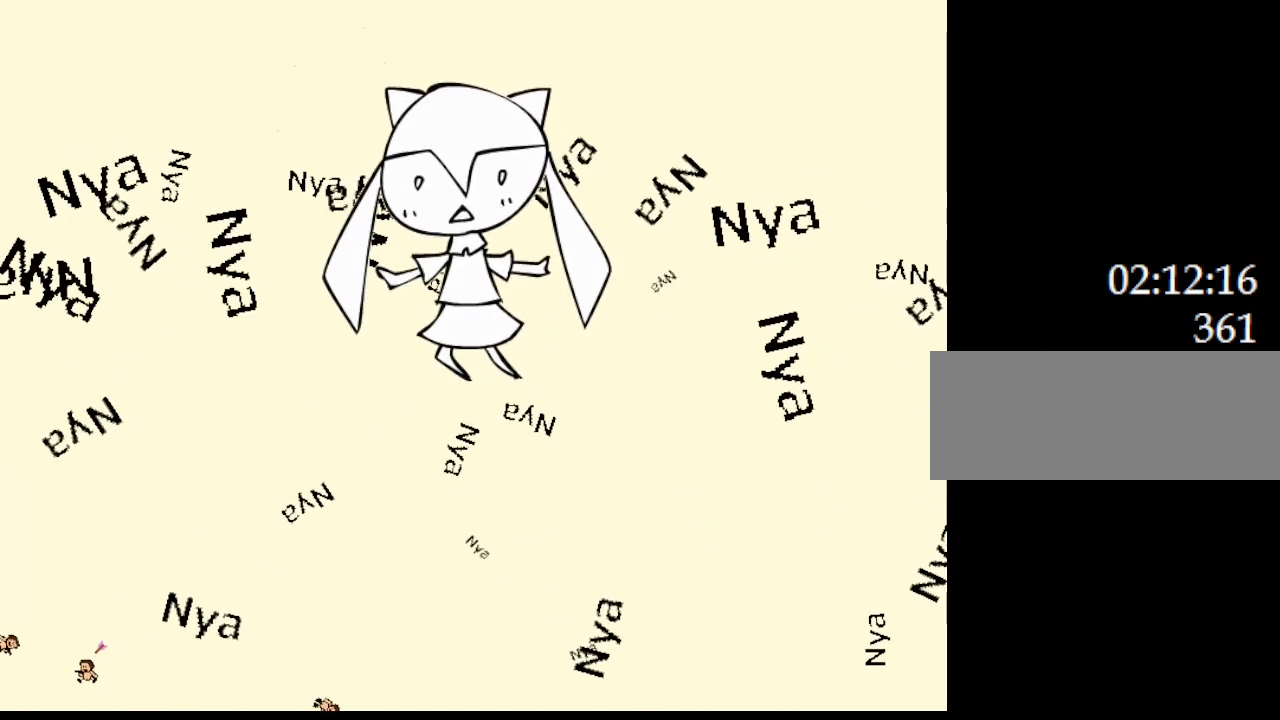
{"keys": ["right"], "events": [[100, "left", "up"], [233, "right", "down"]]}
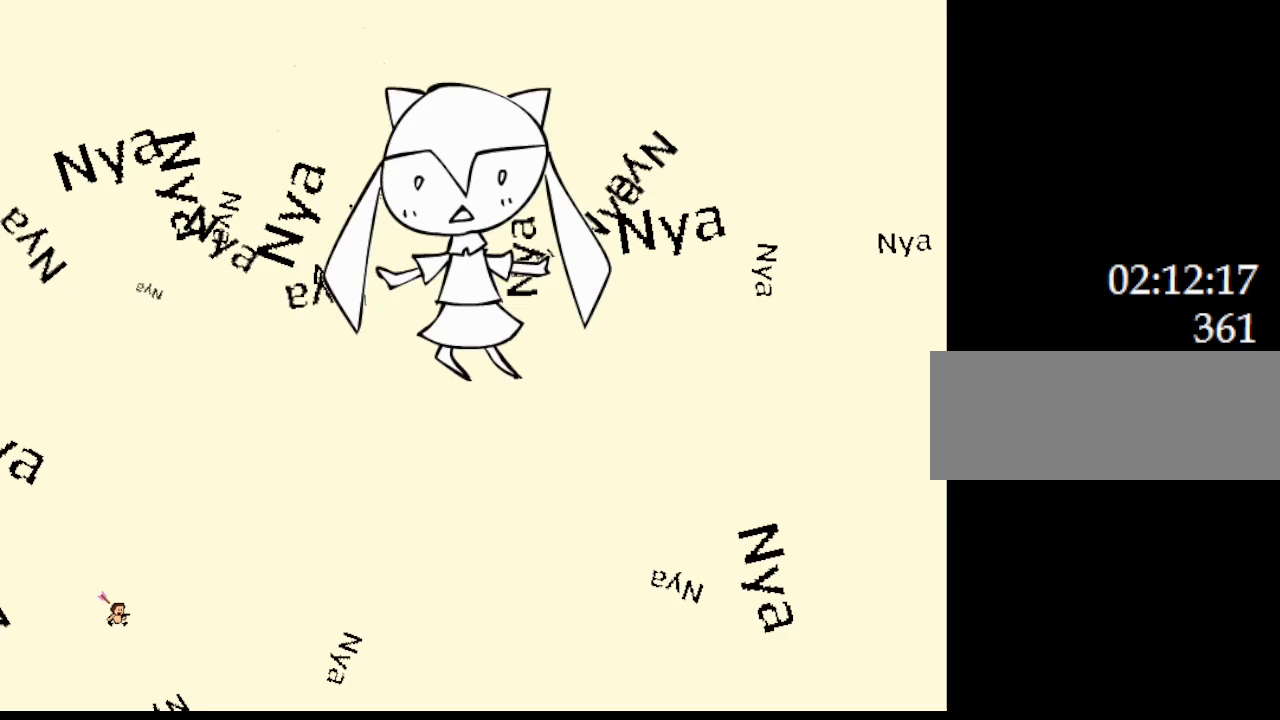
{"keys": [], "events": [[150, "right", "up"], [350, "right", "down"], [500, "right", "up"]]}